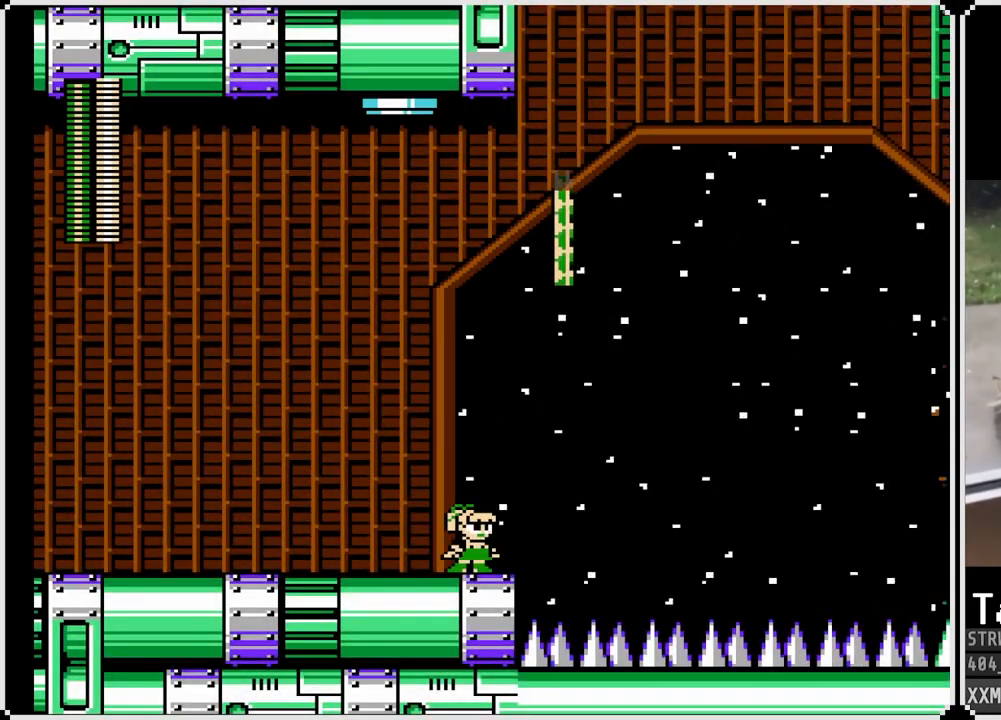
Gameplay with a controller (PlayStation layout); each line is a JSON object with the inputs held at the frame after it. "events" lists button and stick changes between this image and that frame as [ms after this image, input, new state], when the widget could be followed in between.
{"buttons": ["CROSS", "DPAD_RIGHT"], "left_stick": "center", "right_stick": "center", "events": [[233, "CROSS", "down"], [367, "DPAD_RIGHT", "down"]]}
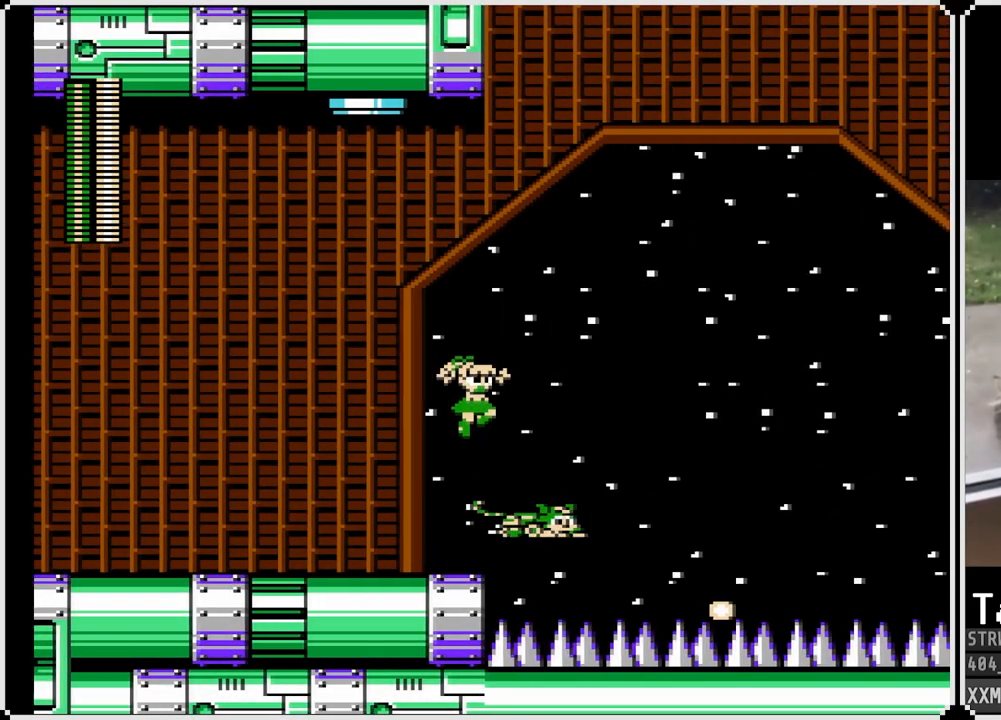
{"buttons": ["DPAD_UP"], "left_stick": "center", "right_stick": "center", "events": [[217, "DPAD_RIGHT", "up"], [267, "CROSS", "up"], [417, "DPAD_UP", "down"]]}
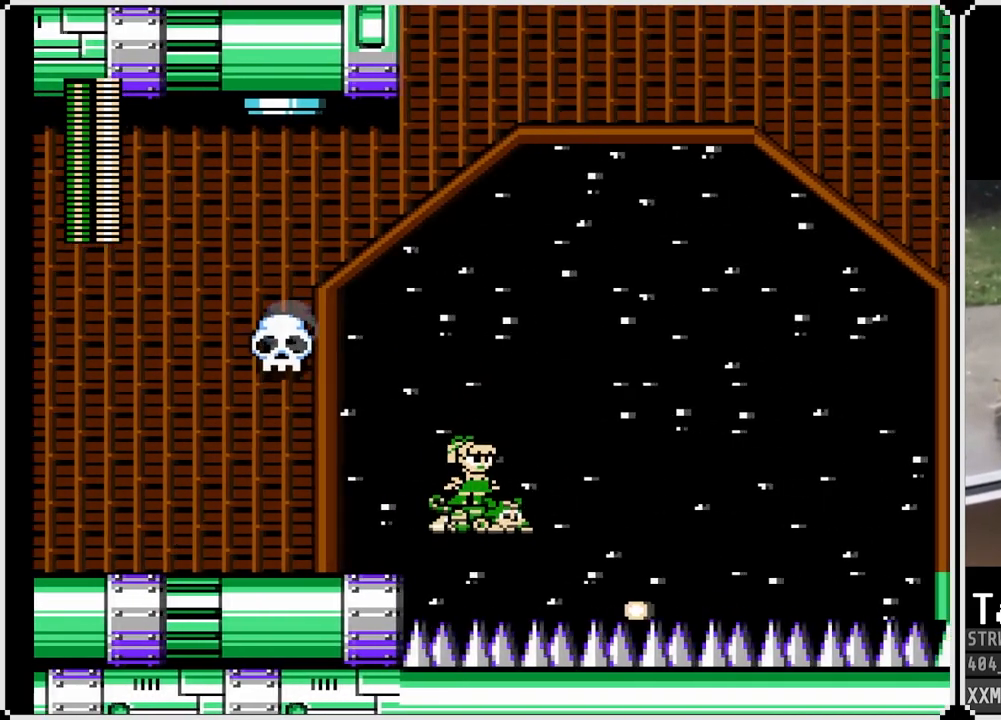
{"buttons": ["DPAD_UP"], "left_stick": "center", "right_stick": "center", "events": []}
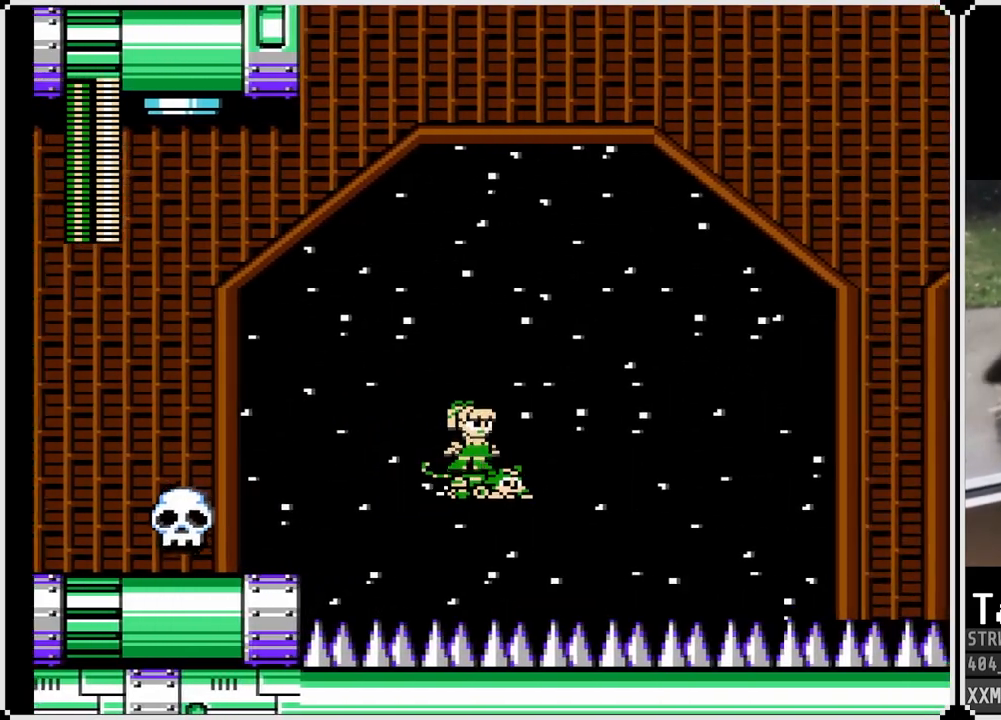
{"buttons": ["DPAD_UP"], "left_stick": "center", "right_stick": "center", "events": []}
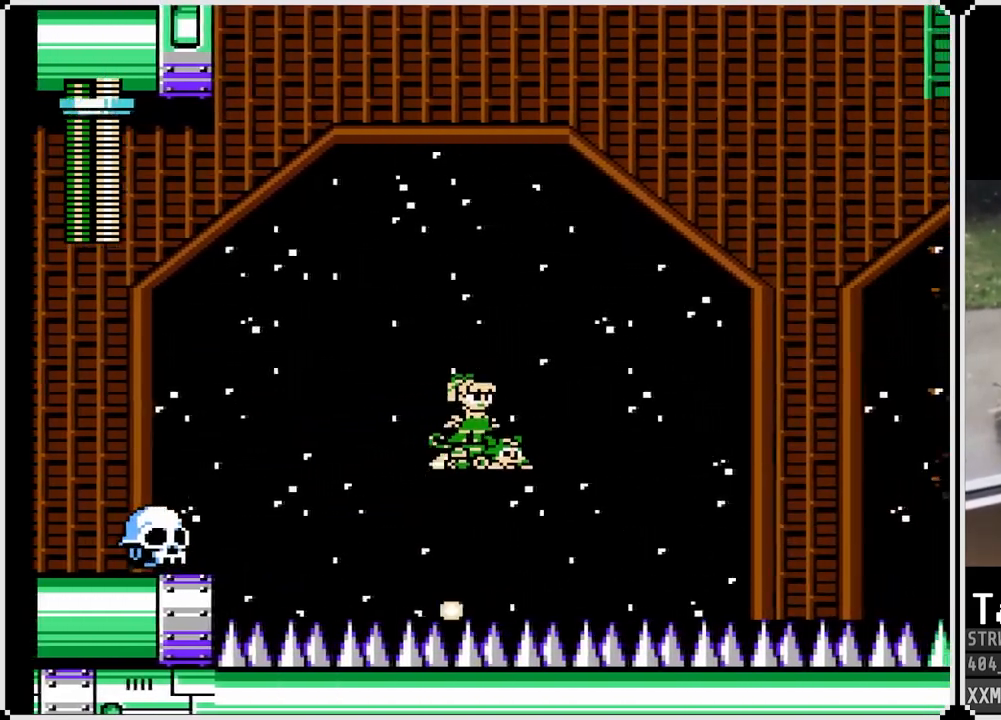
{"buttons": ["DPAD_UP"], "left_stick": "center", "right_stick": "center", "events": []}
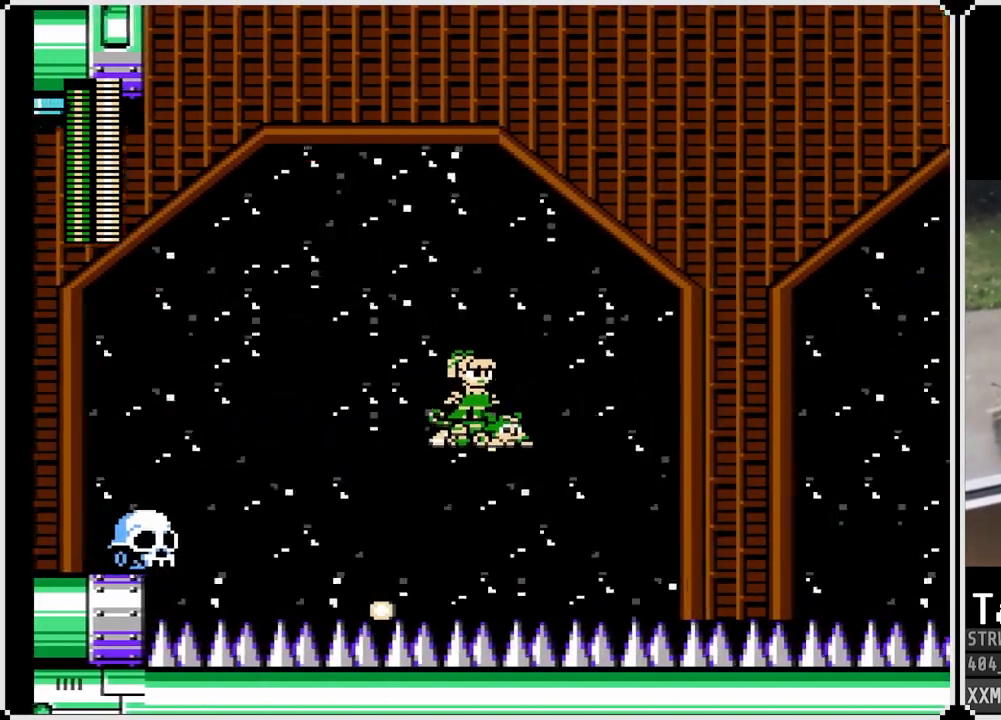
{"buttons": [], "left_stick": "center", "right_stick": "center", "events": [[483, "DPAD_UP", "up"]]}
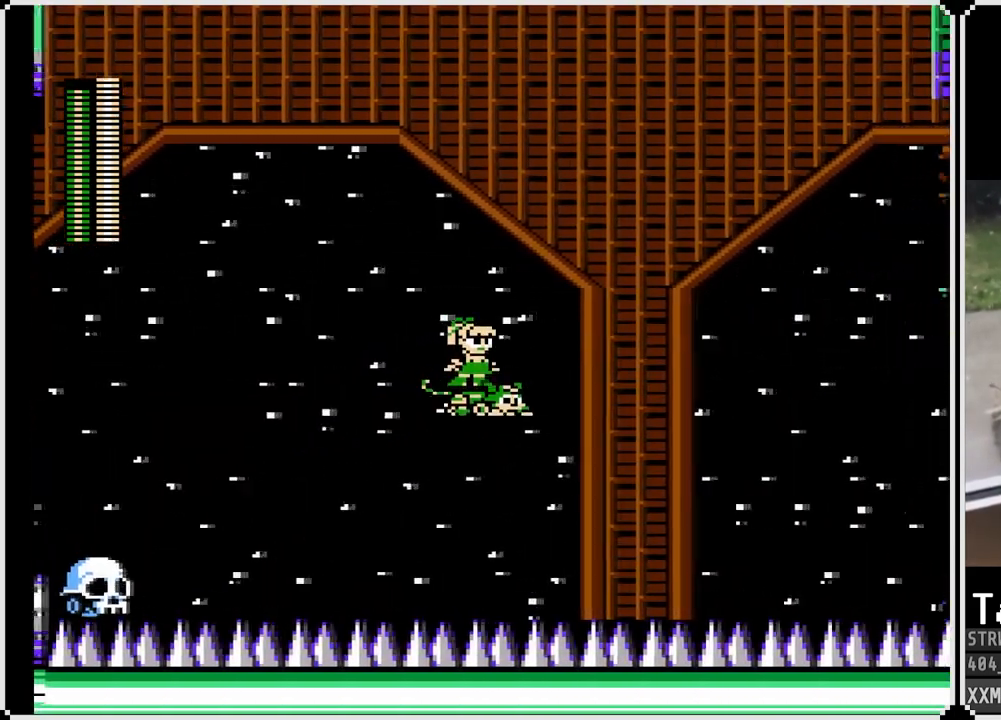
{"buttons": ["SQUARE"], "left_stick": "center", "right_stick": "center", "events": [[383, "SQUARE", "down"]]}
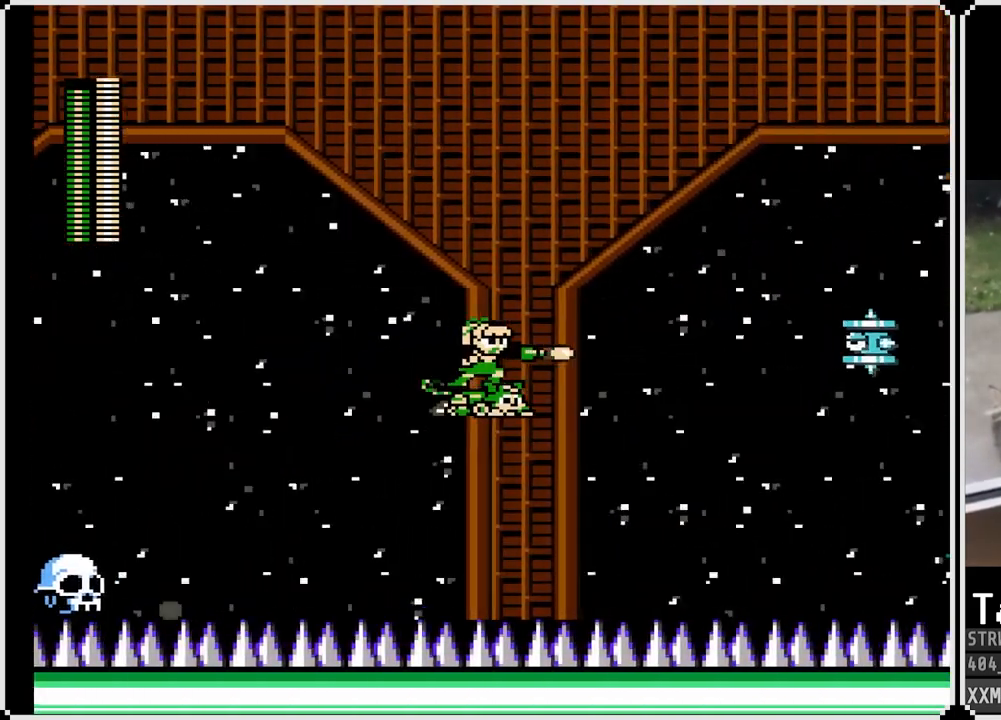
{"buttons": [], "left_stick": "center", "right_stick": "center", "events": [[33, "SQUARE", "up"], [383, "SQUARE", "down"], [500, "SQUARE", "up"]]}
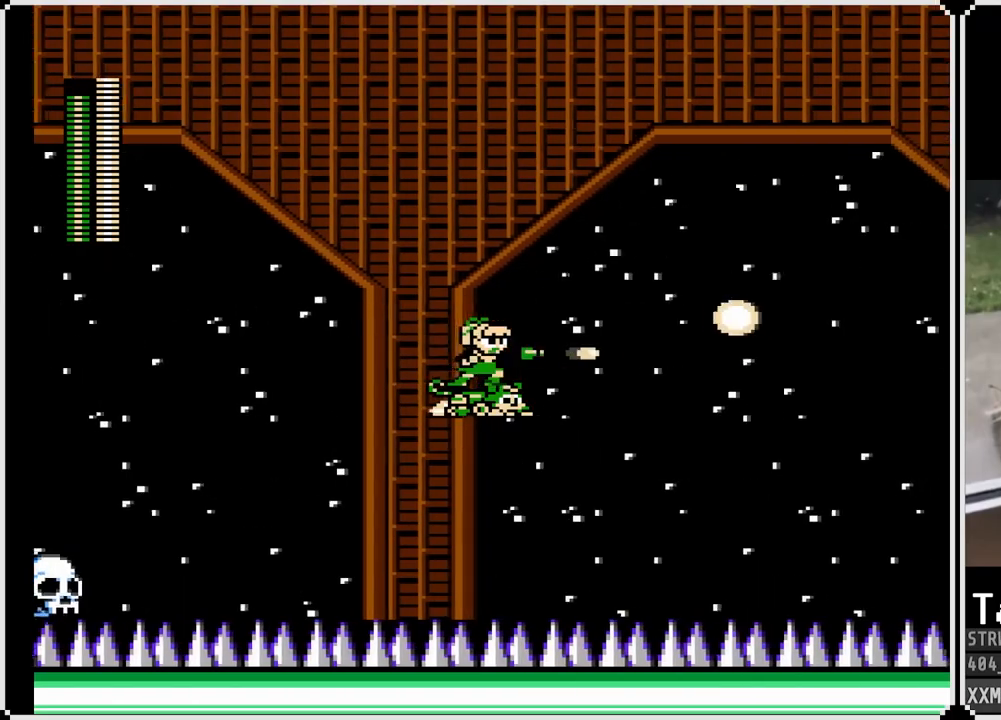
{"buttons": [], "left_stick": "center", "right_stick": "center", "events": [[67, "DPAD_UP", "down"], [200, "DPAD_UP", "up"], [350, "SQUARE", "down"], [467, "SQUARE", "up"]]}
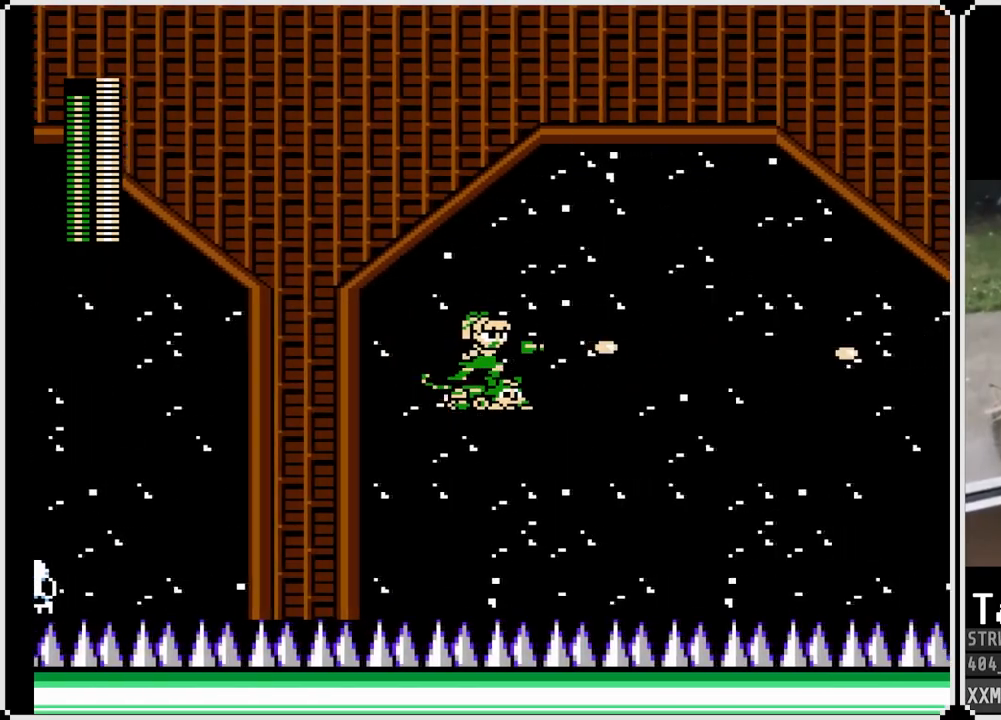
{"buttons": [], "left_stick": "center", "right_stick": "center", "events": [[200, "SQUARE", "down"], [333, "SQUARE", "up"]]}
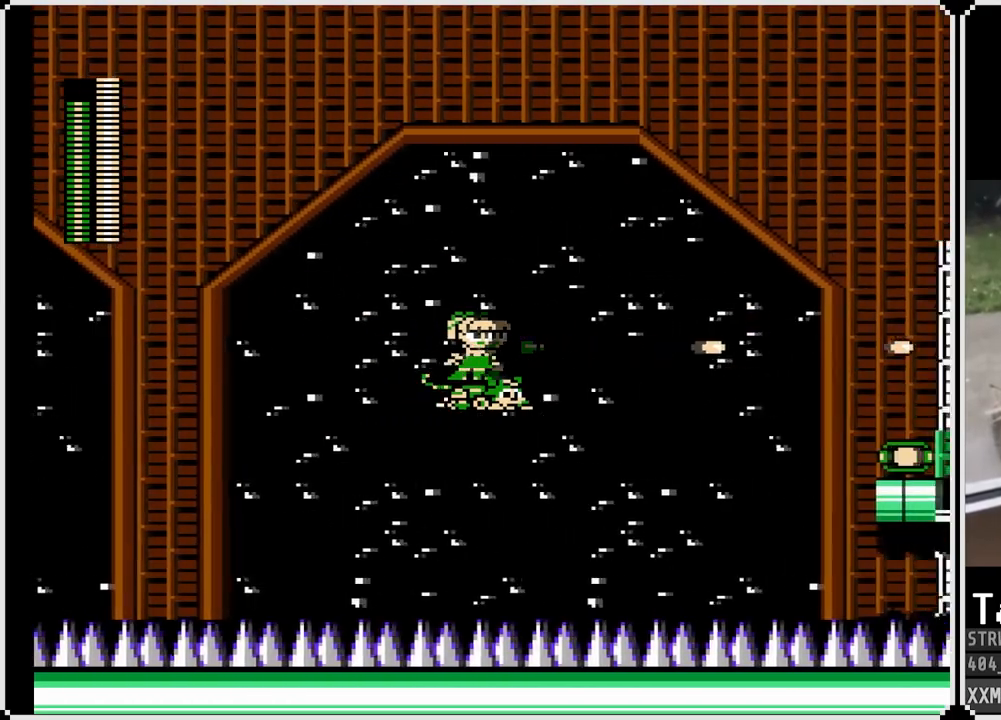
{"buttons": [], "left_stick": "center", "right_stick": "center", "events": [[83, "SQUARE", "down"], [183, "SQUARE", "up"]]}
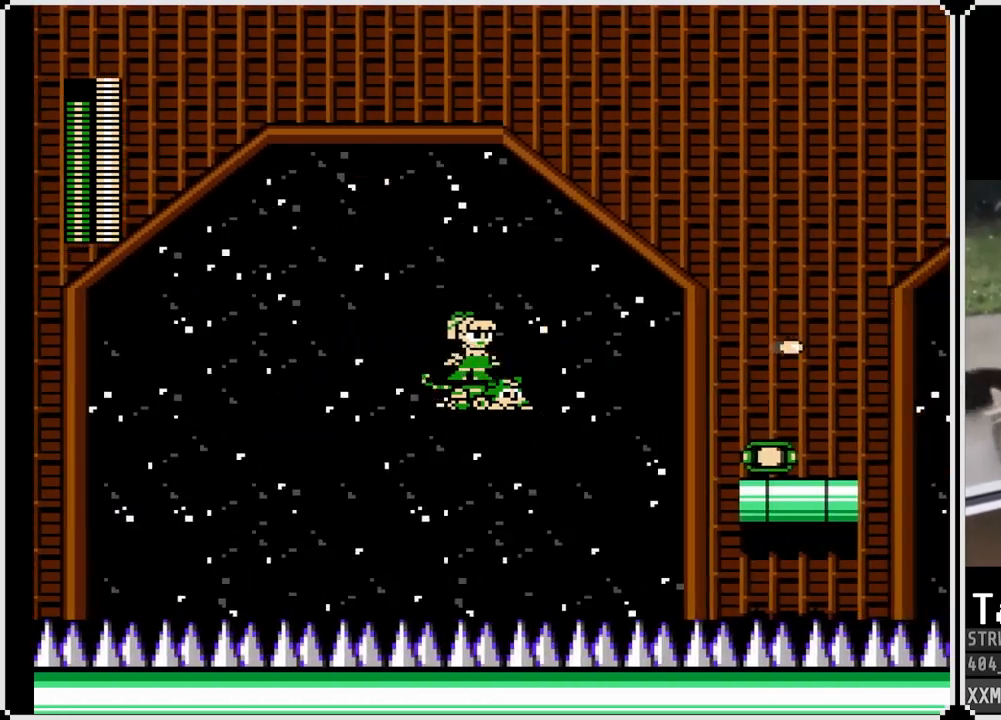
{"buttons": [], "left_stick": "center", "right_stick": "center", "events": []}
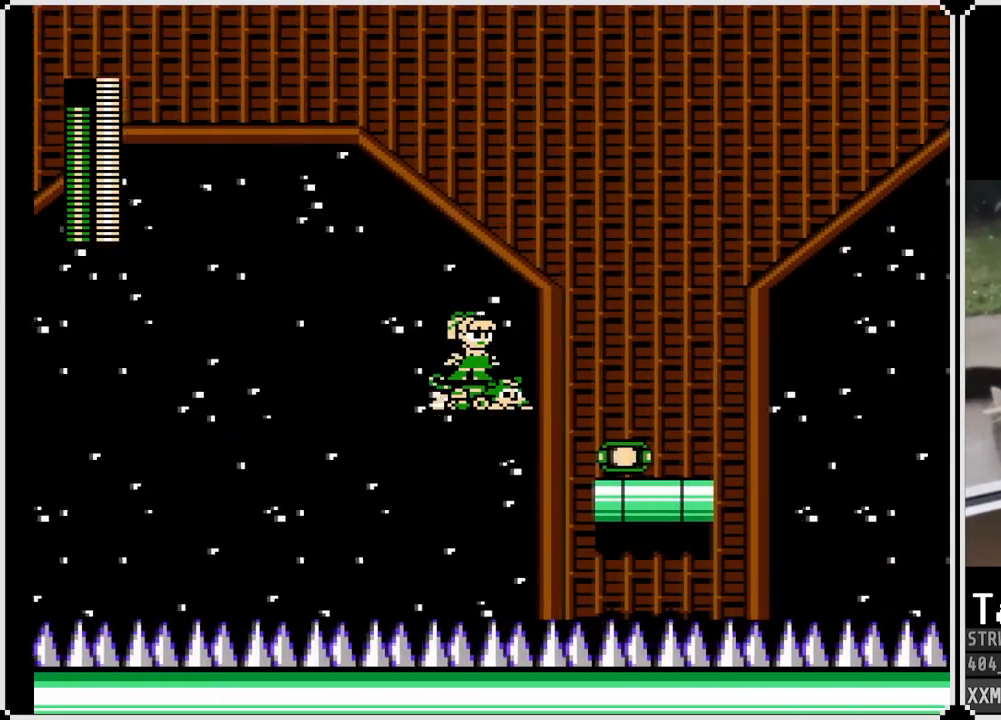
{"buttons": ["DPAD_DOWN"], "left_stick": "center", "right_stick": "center", "events": [[117, "DPAD_DOWN", "down"]]}
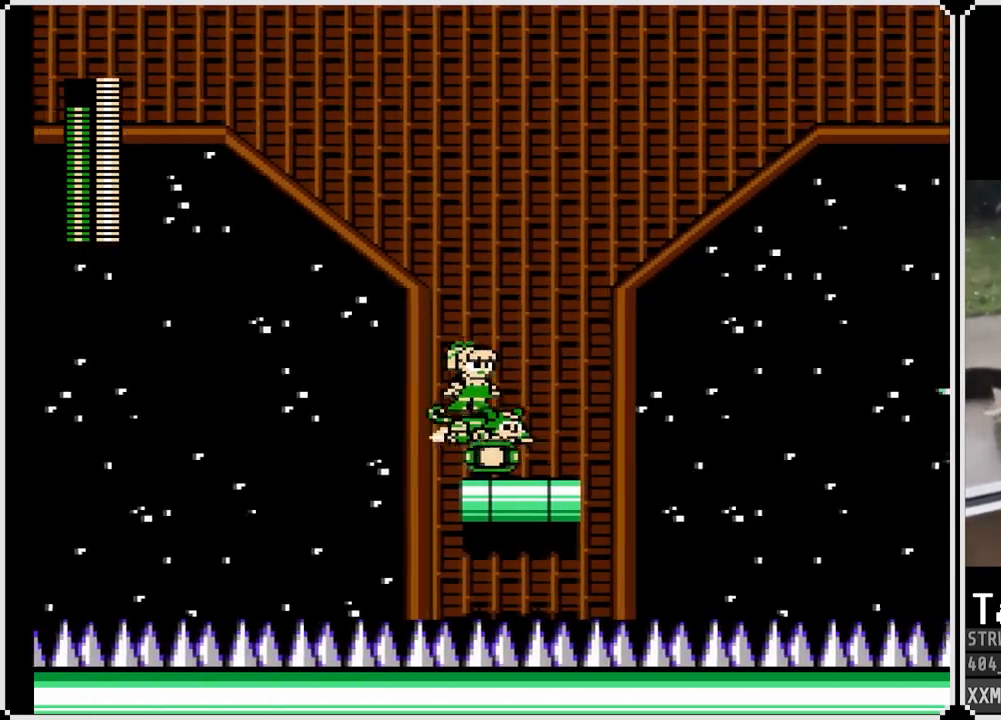
{"buttons": ["DPAD_DOWN"], "left_stick": "center", "right_stick": "center", "events": []}
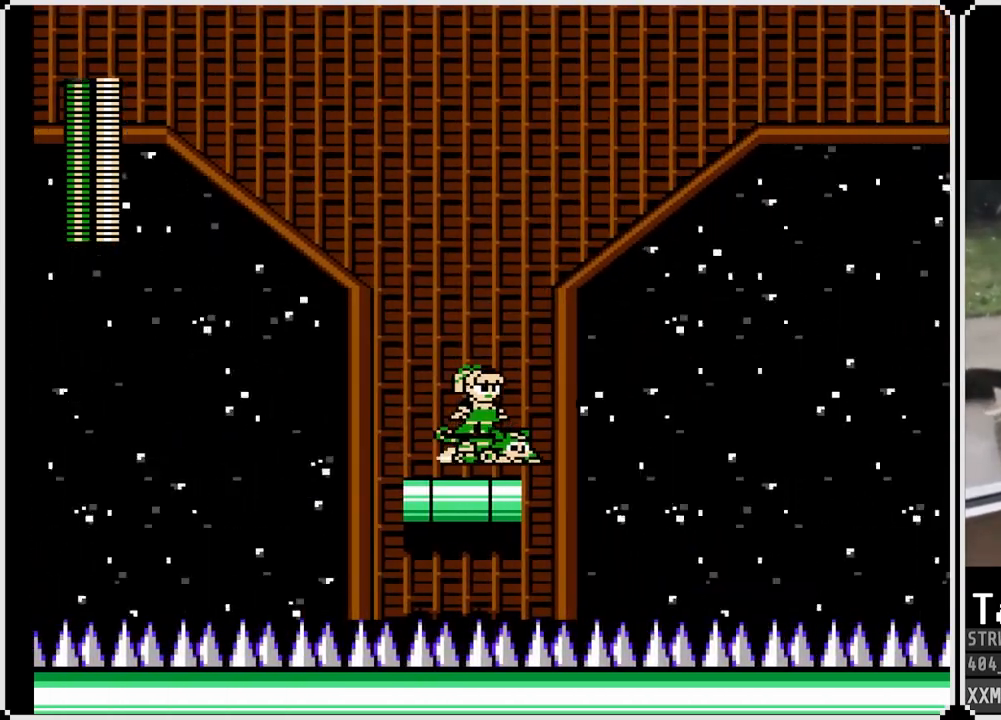
{"buttons": ["DPAD_UP"], "left_stick": "center", "right_stick": "center", "events": [[200, "DPAD_DOWN", "up"], [433, "DPAD_UP", "down"]]}
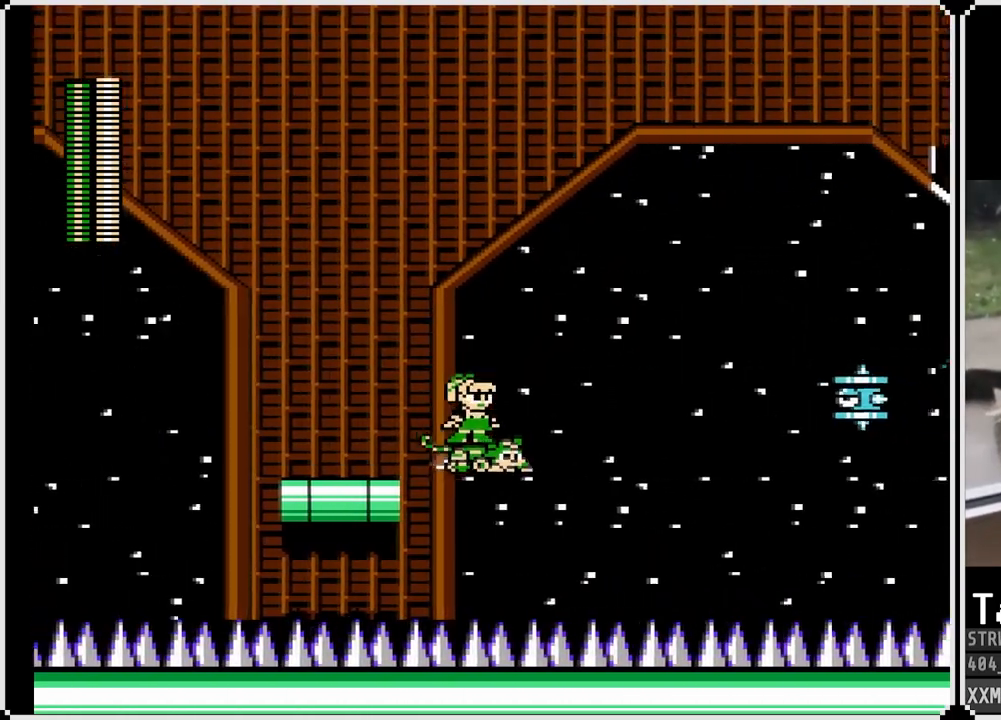
{"buttons": ["DPAD_UP"], "left_stick": "center", "right_stick": "center", "events": [[267, "SQUARE", "down"], [383, "SQUARE", "up"]]}
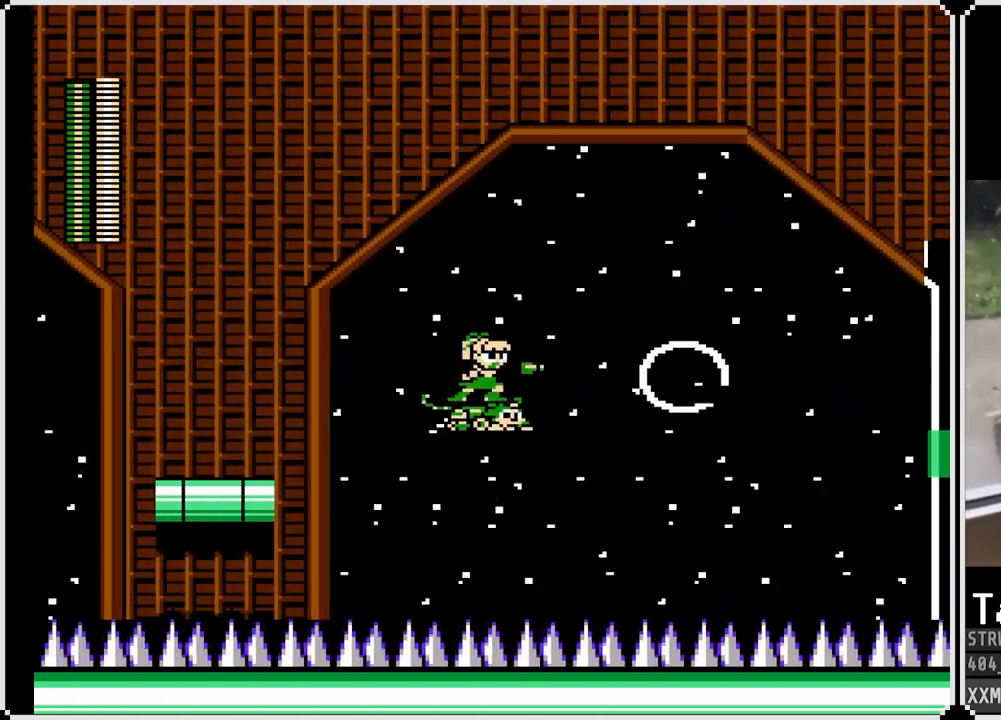
{"buttons": ["SQUARE", "DPAD_UP"], "left_stick": "center", "right_stick": "center", "events": [[100, "SQUARE", "down"], [233, "SQUARE", "up"], [417, "SQUARE", "down"]]}
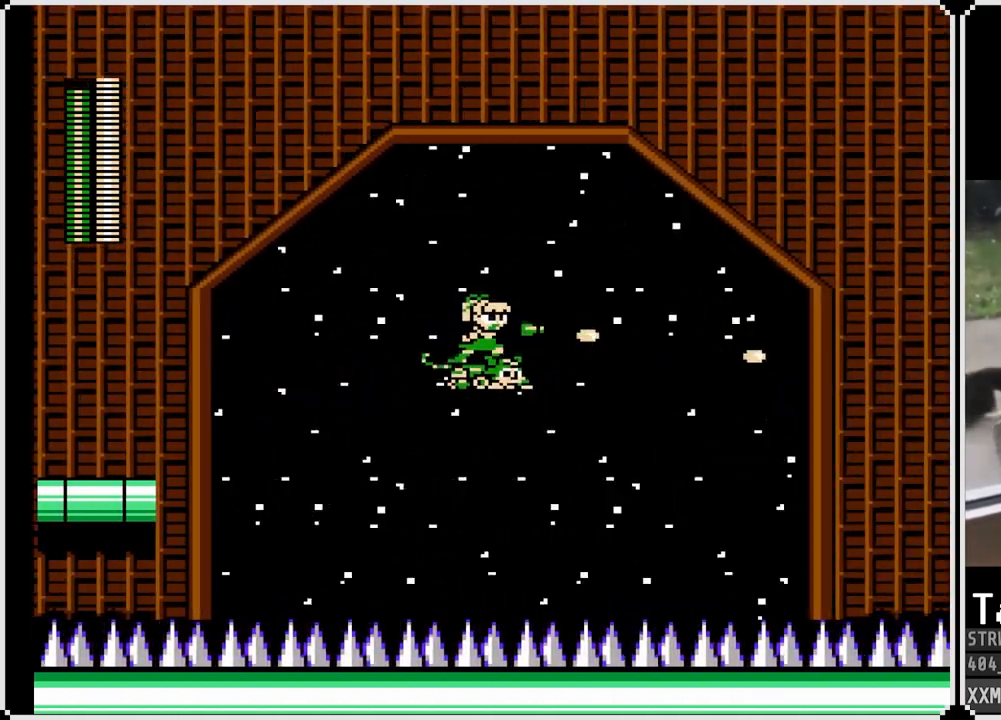
{"buttons": ["DPAD_UP"], "left_stick": "center", "right_stick": "center", "events": [[17, "SQUARE", "up"], [300, "SQUARE", "down"], [433, "SQUARE", "up"]]}
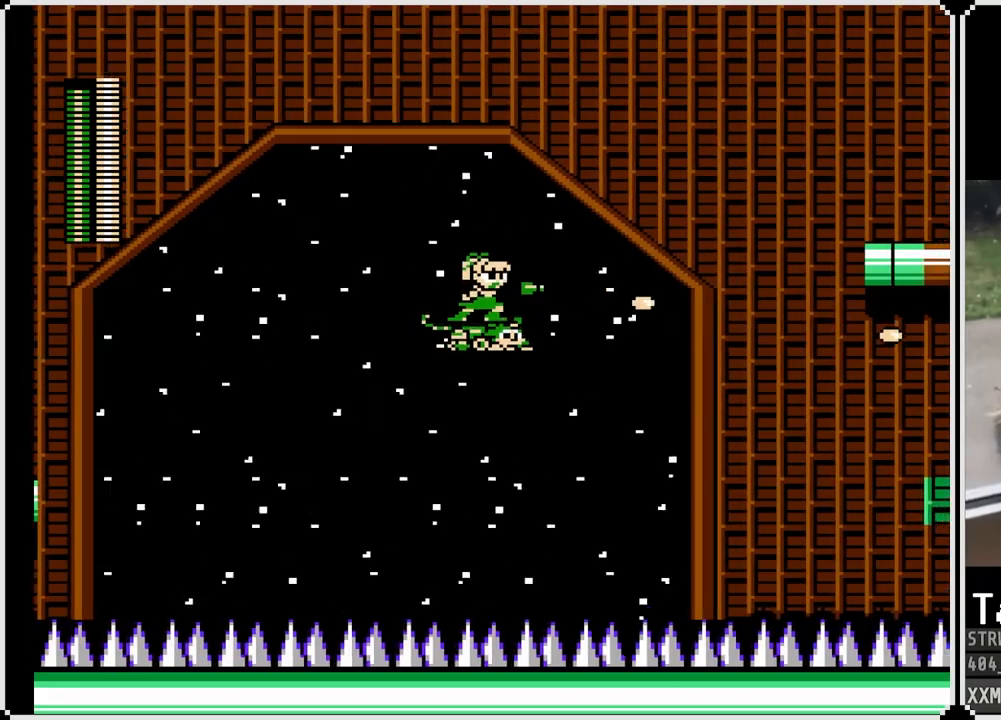
{"buttons": ["SQUARE", "DPAD_UP"], "left_stick": "center", "right_stick": "center", "events": [[167, "SQUARE", "down"], [267, "SQUARE", "up"], [400, "SQUARE", "down"]]}
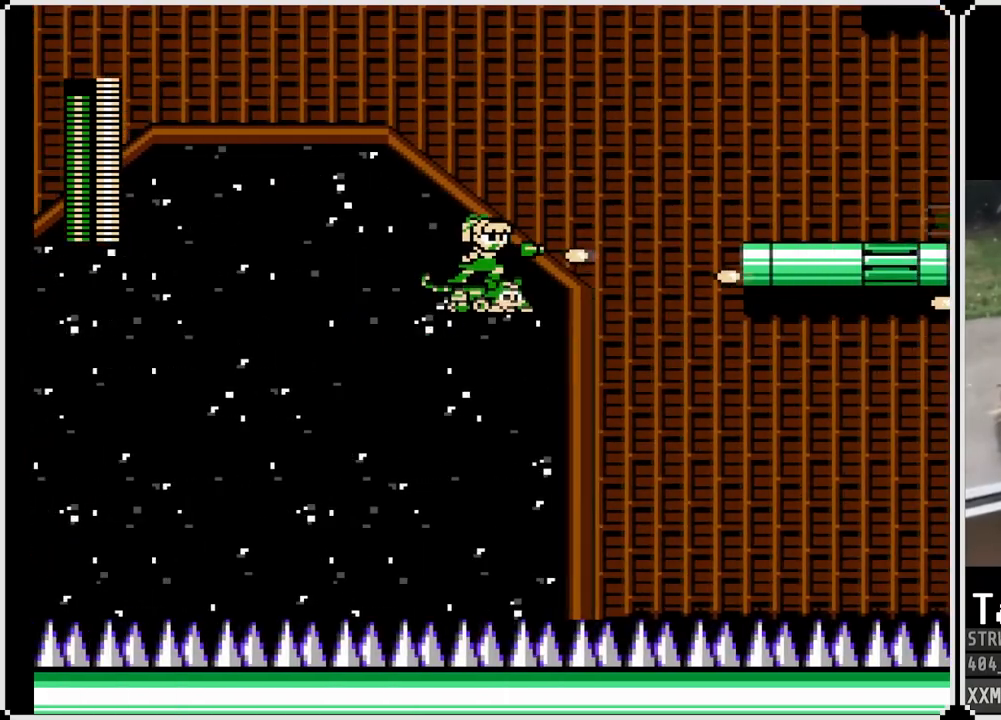
{"buttons": ["DPAD_UP"], "left_stick": "center", "right_stick": "center", "events": [[33, "SQUARE", "up"], [283, "SQUARE", "down"], [400, "SQUARE", "up"]]}
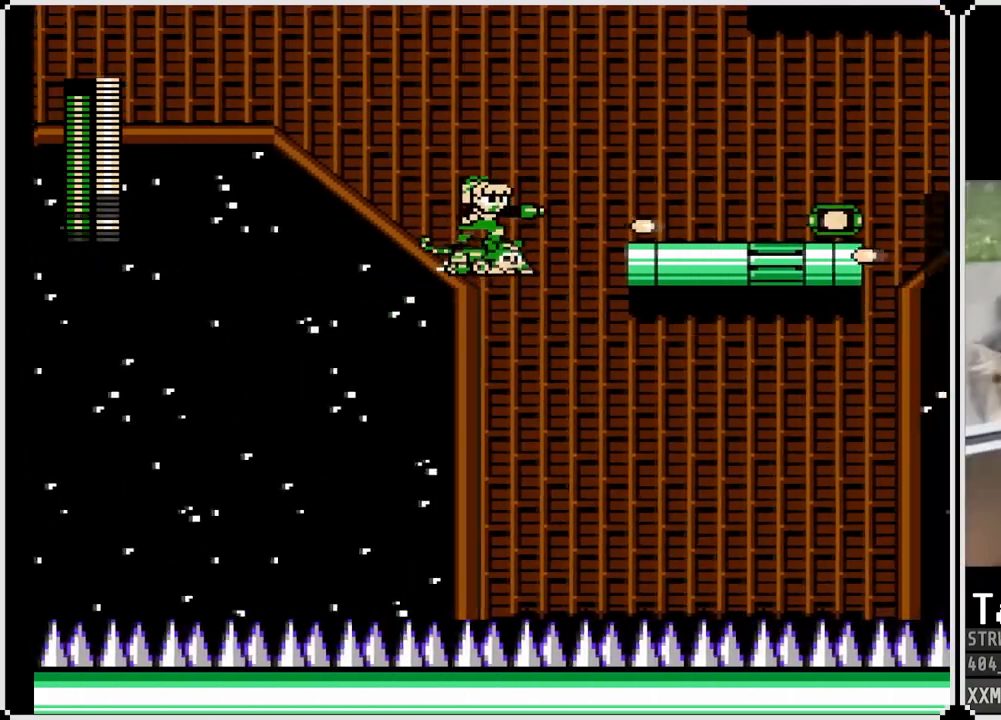
{"buttons": ["DPAD_UP"], "left_stick": "center", "right_stick": "center", "events": [[33, "SQUARE", "down"], [150, "SQUARE", "up"], [233, "SQUARE", "down"], [367, "SQUARE", "up"]]}
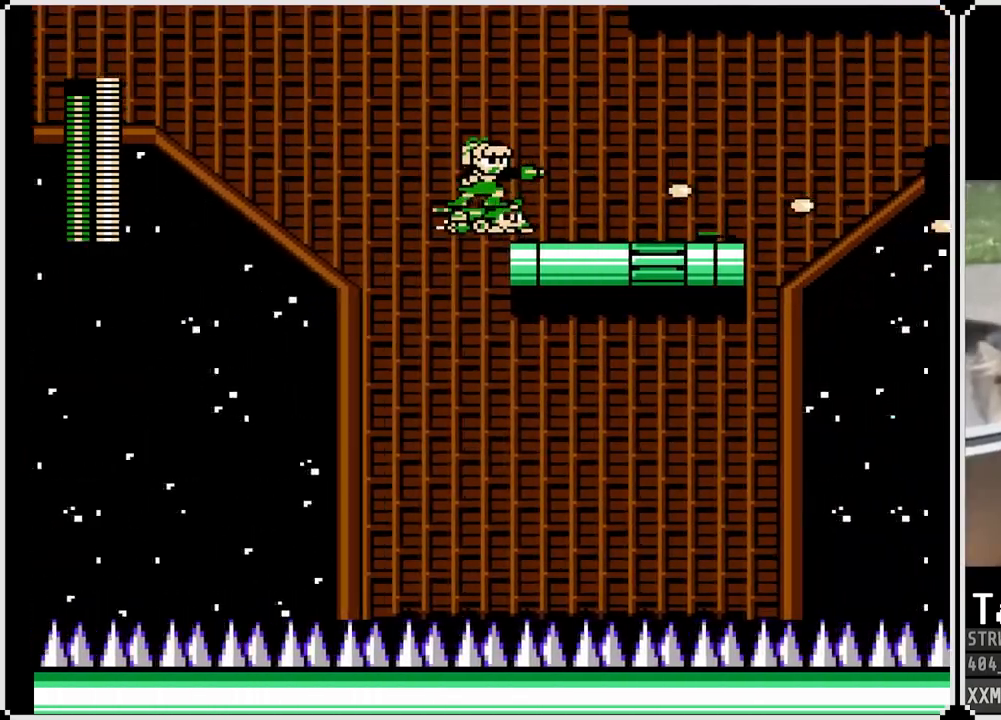
{"buttons": ["DPAD_DOWN"], "left_stick": "center", "right_stick": "center", "events": [[217, "DPAD_UP", "up"], [283, "DPAD_DOWN", "down"]]}
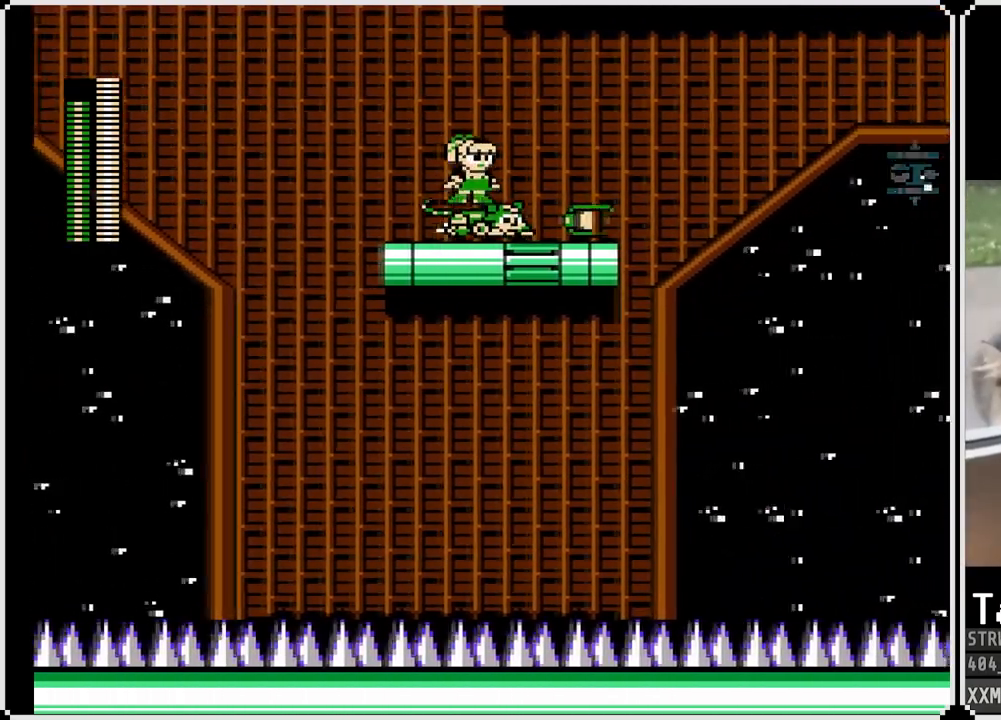
{"buttons": [], "left_stick": "center", "right_stick": "center", "events": [[283, "DPAD_DOWN", "up"]]}
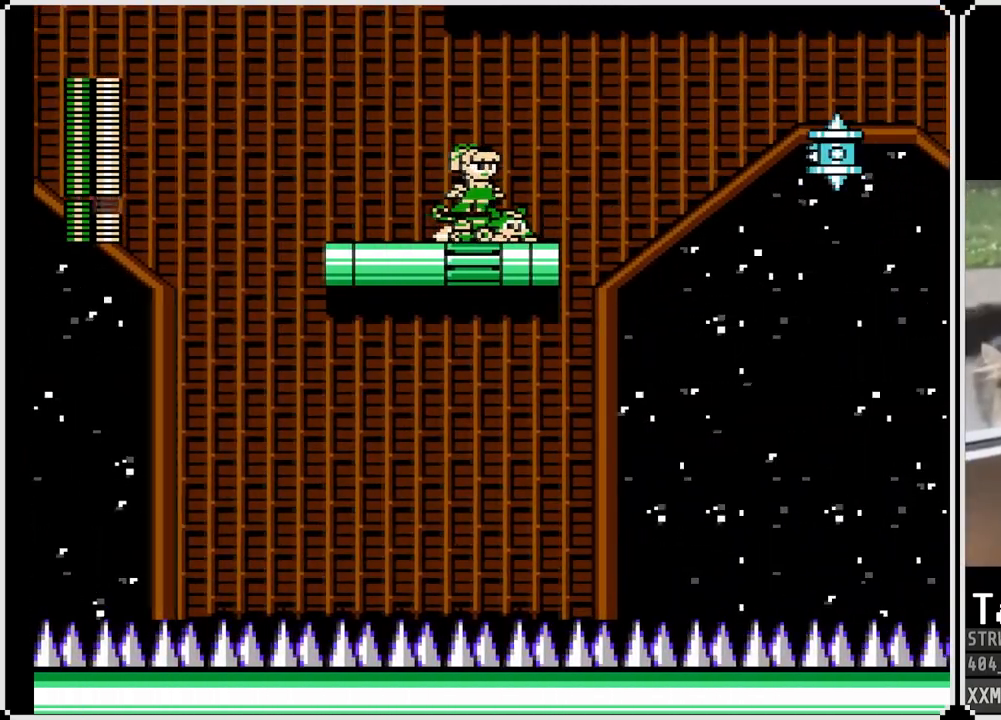
{"buttons": ["DPAD_UP"], "left_stick": "center", "right_stick": "center", "events": [[167, "SQUARE", "down"], [267, "SQUARE", "up"], [383, "DPAD_UP", "down"]]}
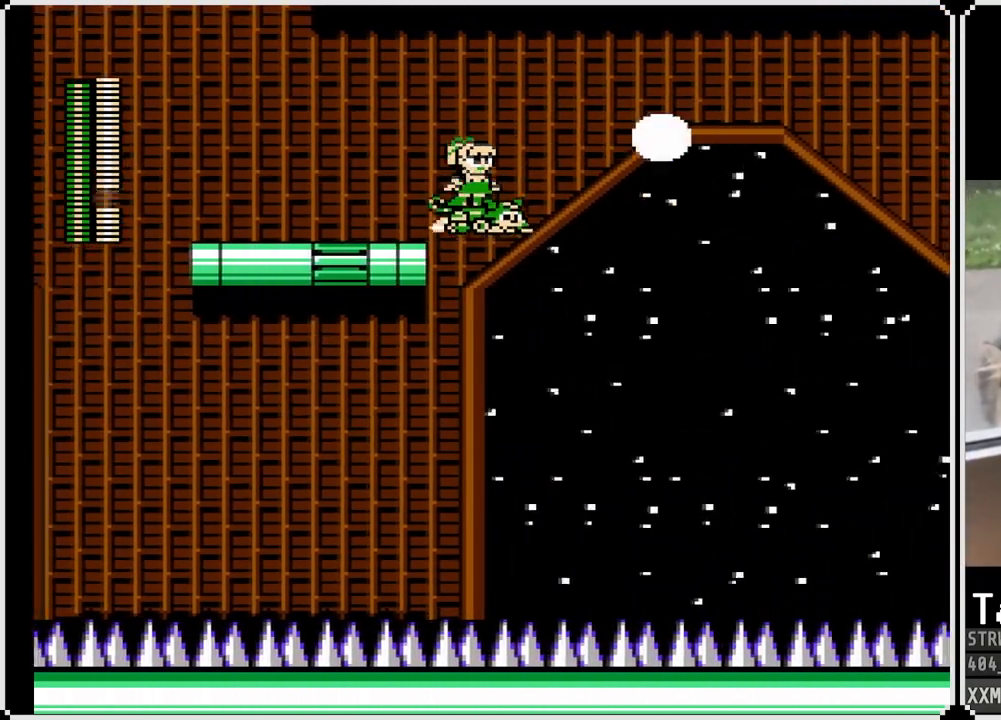
{"buttons": ["DPAD_DOWN"], "left_stick": "center", "right_stick": "center", "events": [[33, "SQUARE", "down"], [150, "SQUARE", "up"], [267, "DPAD_UP", "up"], [417, "DPAD_DOWN", "down"]]}
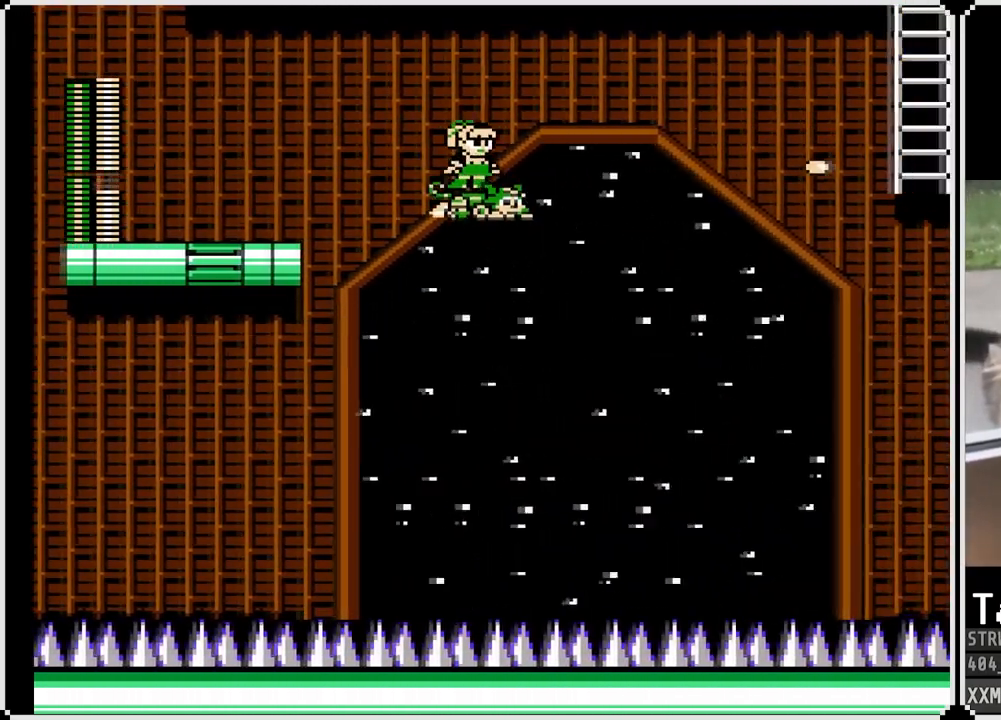
{"buttons": ["DPAD_DOWN"], "left_stick": "center", "right_stick": "center", "events": []}
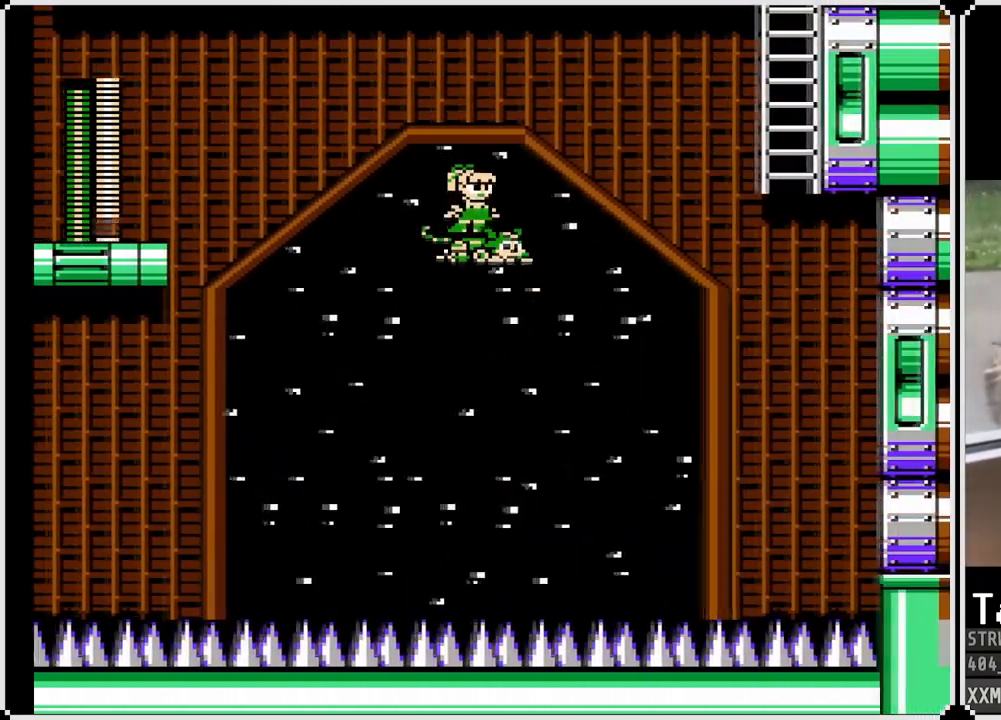
{"buttons": [], "left_stick": "center", "right_stick": "center", "events": [[67, "DPAD_DOWN", "up"]]}
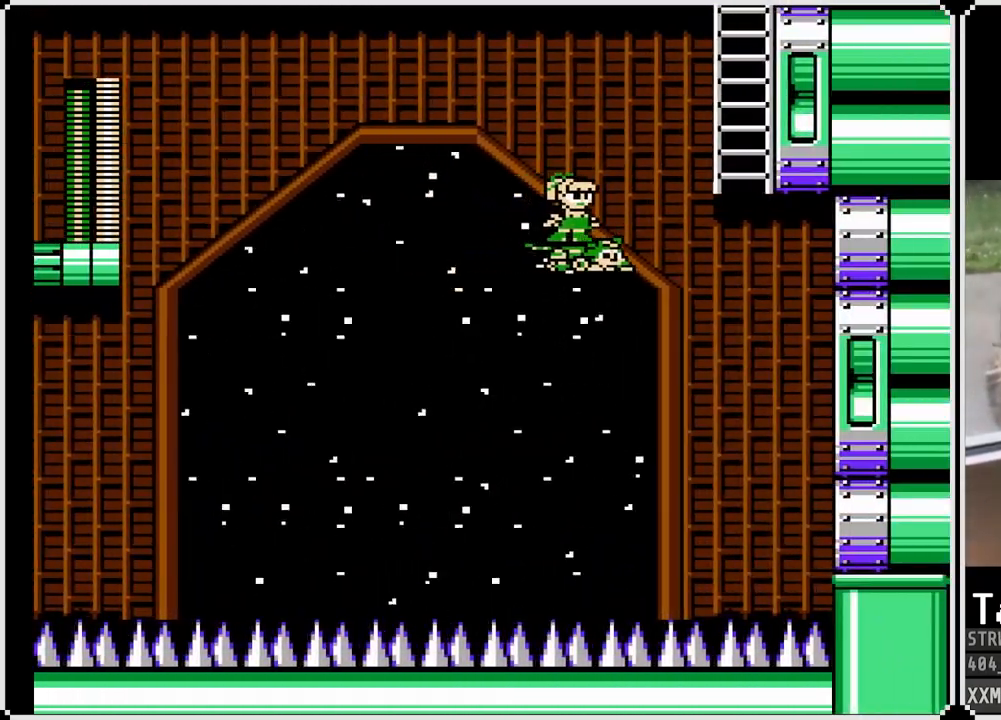
{"buttons": ["CROSS", "DPAD_UP", "DPAD_RIGHT"], "left_stick": "center", "right_stick": "center", "events": [[183, "DPAD_RIGHT", "down"], [267, "CROSS", "down"], [267, "DPAD_UP", "down"]]}
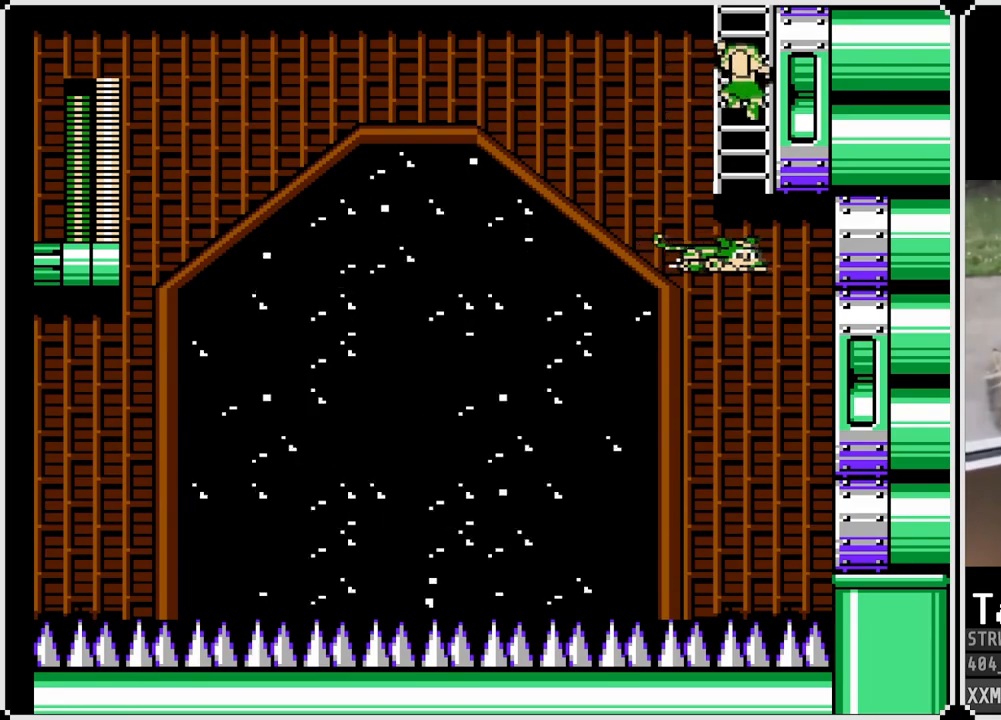
{"buttons": ["DPAD_UP"], "left_stick": "center", "right_stick": "center", "events": [[200, "CROSS", "up"], [317, "DPAD_RIGHT", "up"]]}